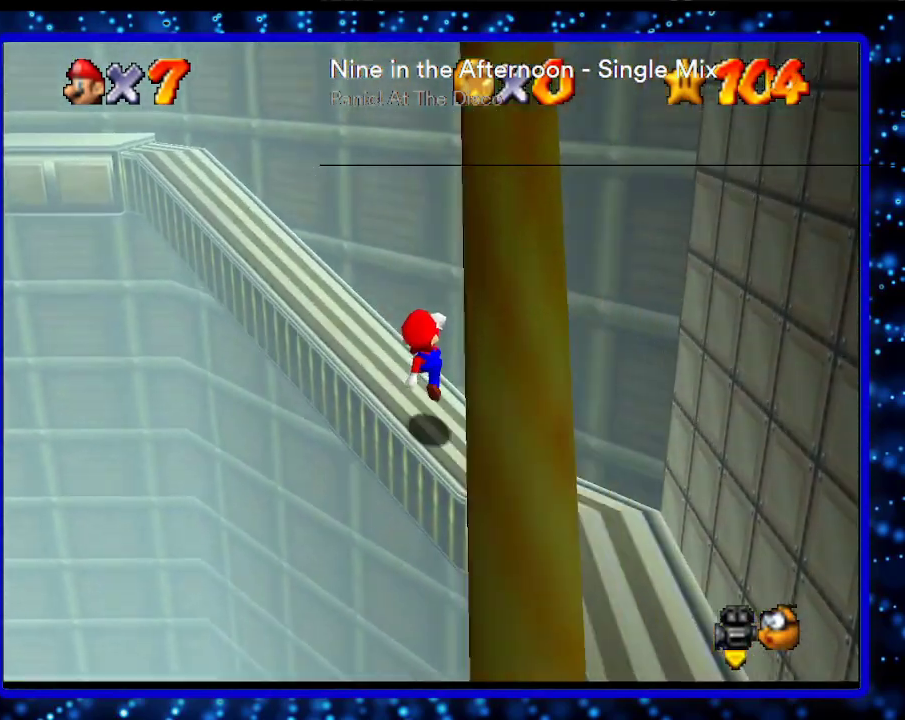
Gameplay with a controller (Nintendo layout); each line is a JSON object with the inputs held at the frame after it. "events" lists button and stick changes between this image and that frame as [ms after this image, input, new state], when the widget could be followed in between. Not read: L3 R3.
{"buttons": ["A"], "left_stick": "up-left", "events": [[67, "left_stick", "up-left"], [417, "A", "down"]]}
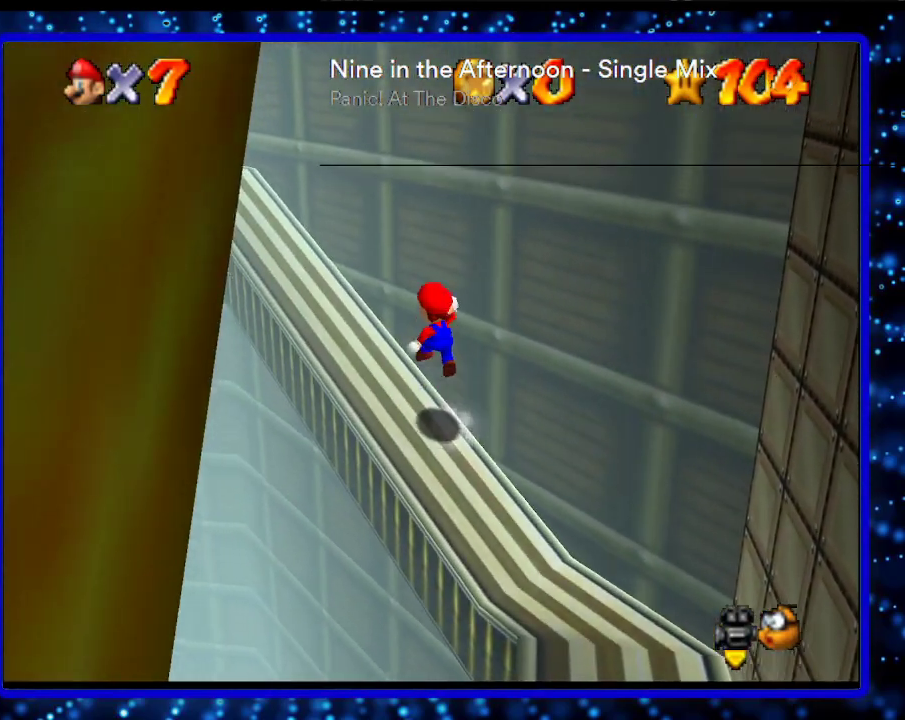
{"buttons": ["B"], "left_stick": "up-left", "events": [[250, "A", "up"], [467, "B", "down"]]}
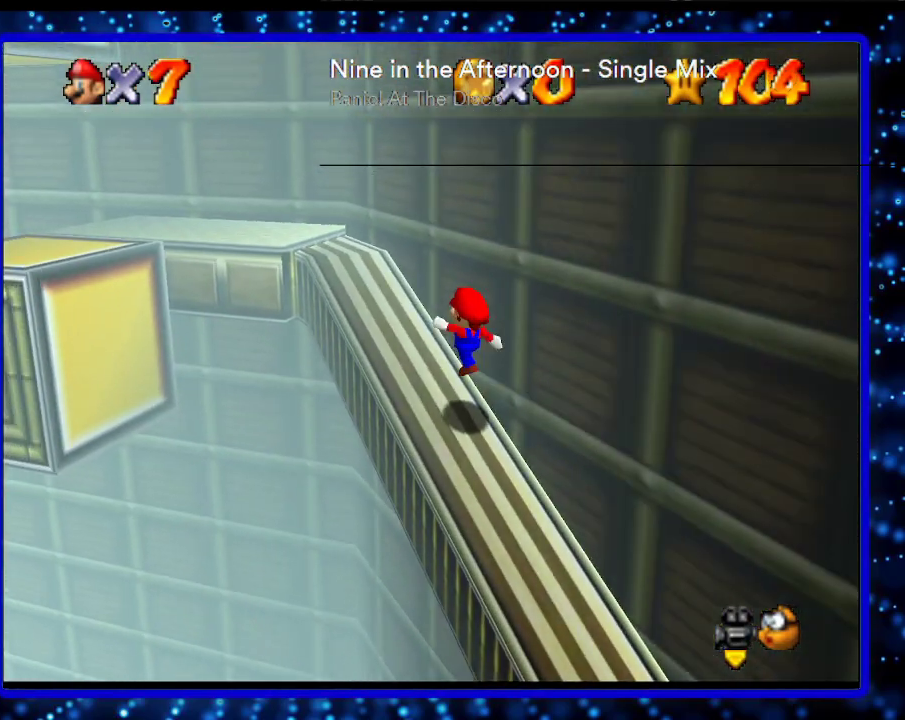
{"buttons": [], "left_stick": "up-left", "events": [[100, "B", "up"], [167, "B", "down"], [217, "A", "down"], [317, "A", "up"], [317, "B", "up"]]}
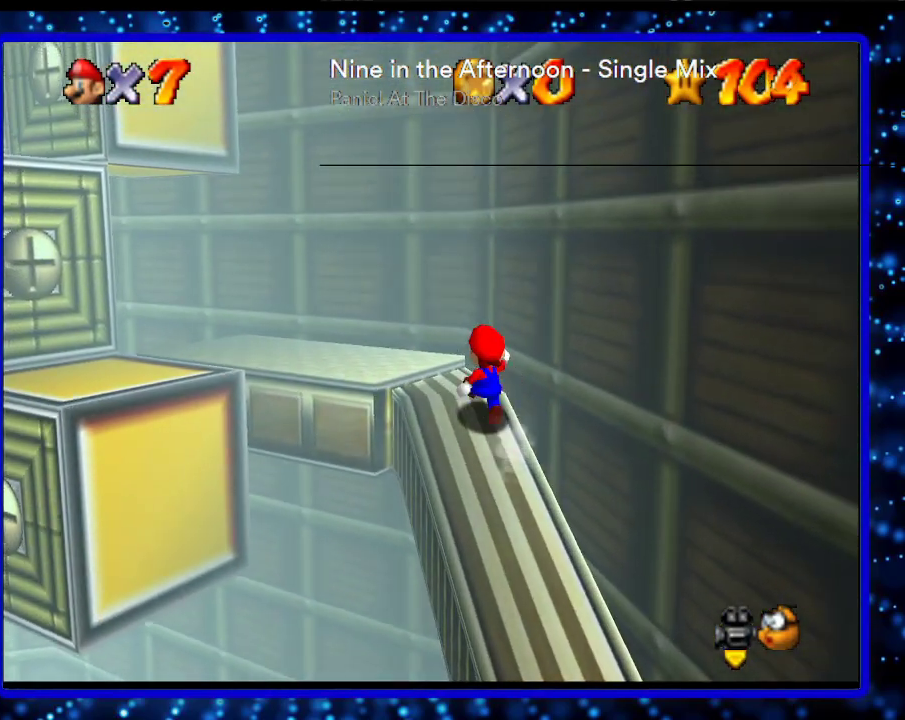
{"buttons": [], "left_stick": "up-left", "events": []}
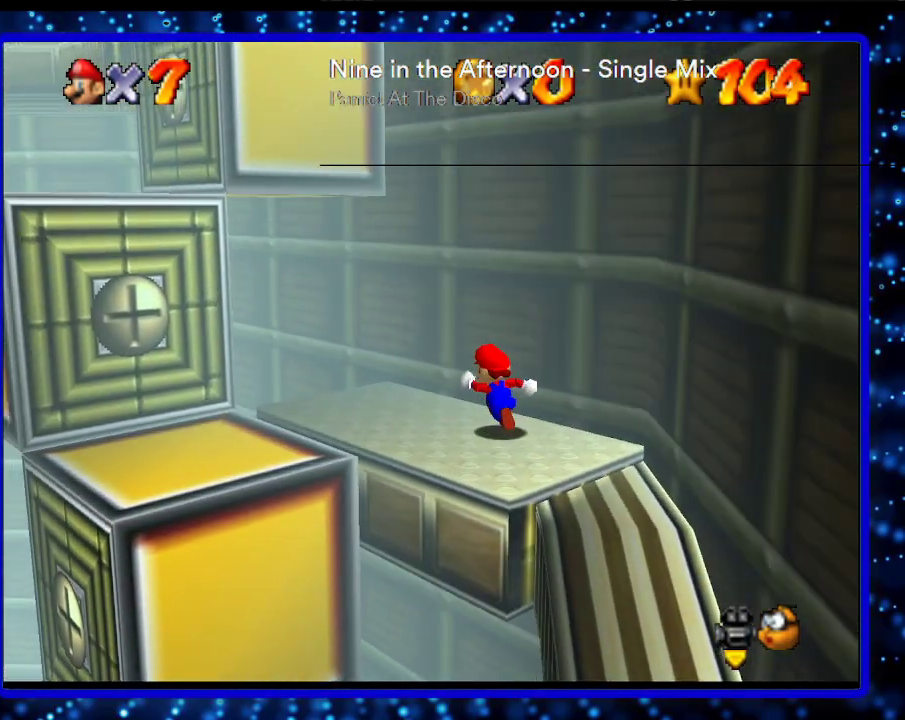
{"buttons": ["A"], "left_stick": "up-right", "events": [[133, "left_stick", "down-left"], [283, "left_stick", "up-right"], [450, "A", "down"]]}
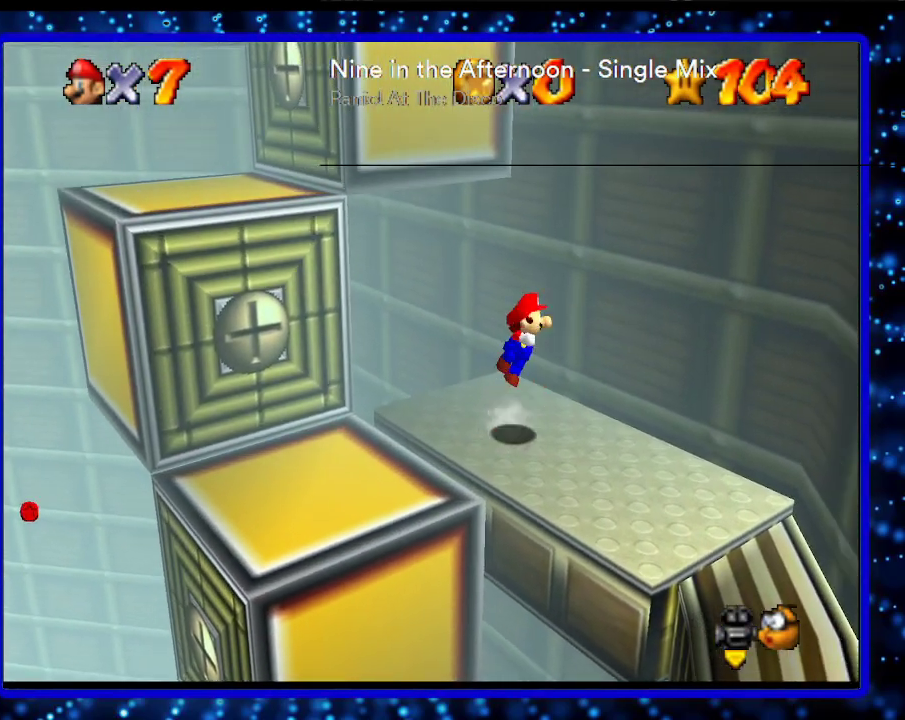
{"buttons": ["A"], "left_stick": "up-right", "events": [[183, "A", "up"], [417, "A", "down"]]}
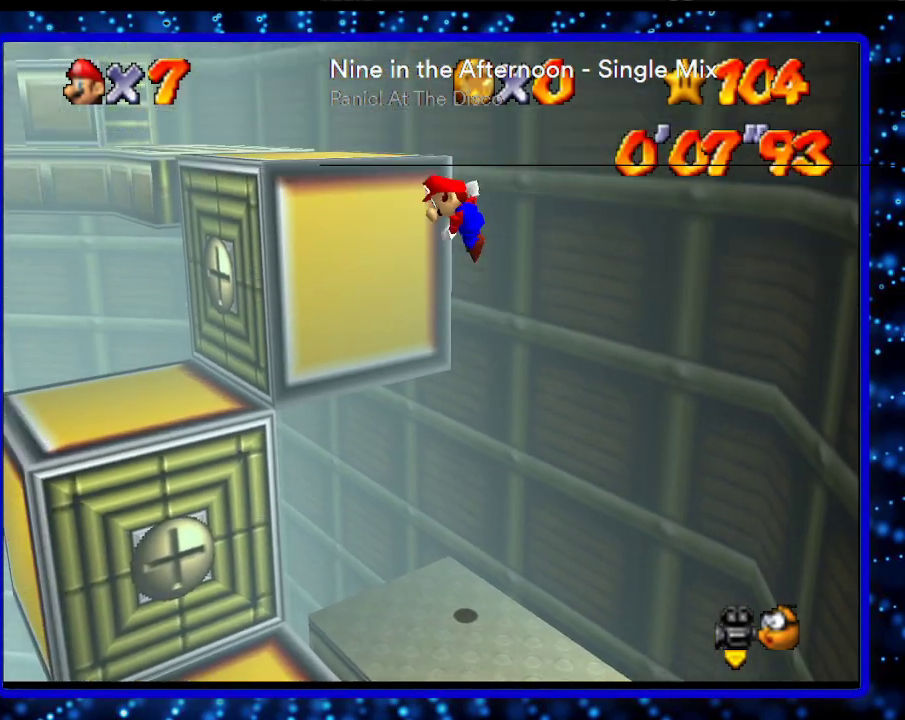
{"buttons": [], "left_stick": "up-left", "events": [[67, "left_stick", "up"], [167, "A", "up"], [350, "left_stick", "up-left"]]}
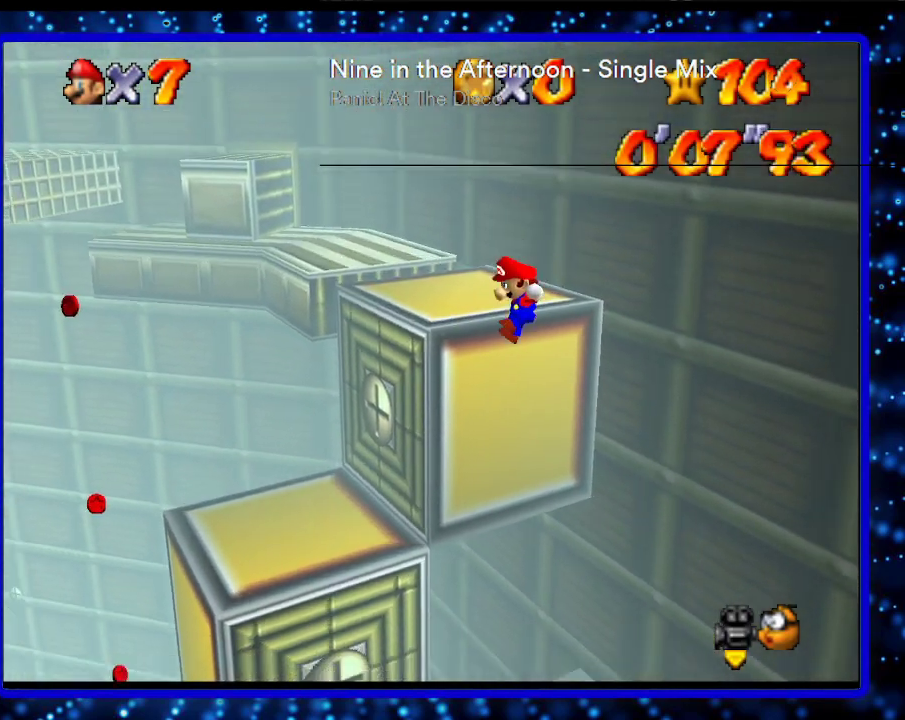
{"buttons": [], "left_stick": "up-left", "events": [[250, "A", "down"], [350, "A", "up"]]}
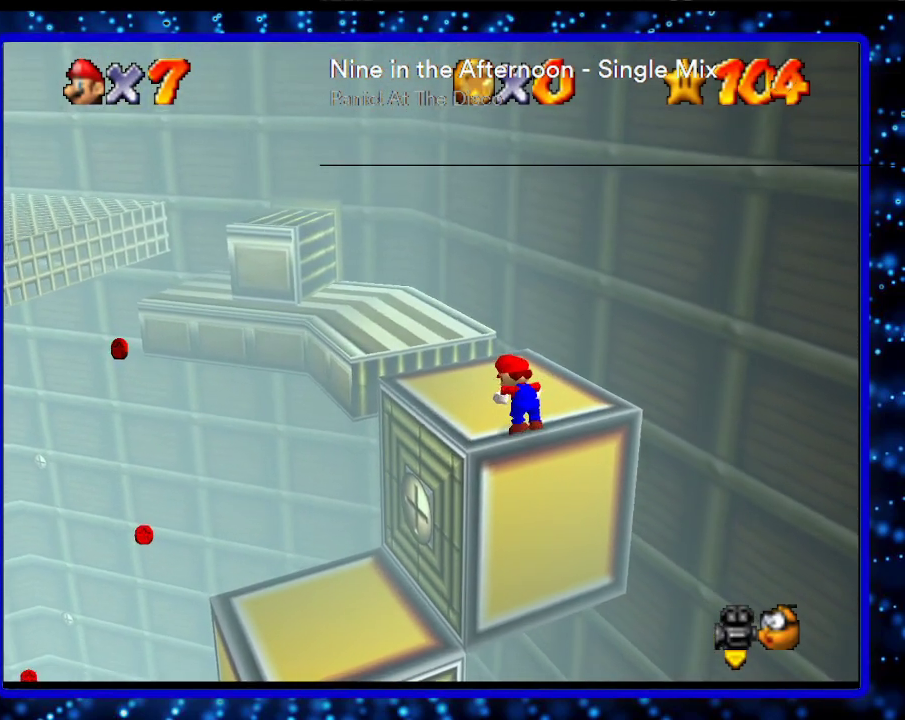
{"buttons": [], "left_stick": "up", "events": [[133, "left_stick", "up"], [217, "C_RIGHT", "down"], [317, "C_RIGHT", "up"]]}
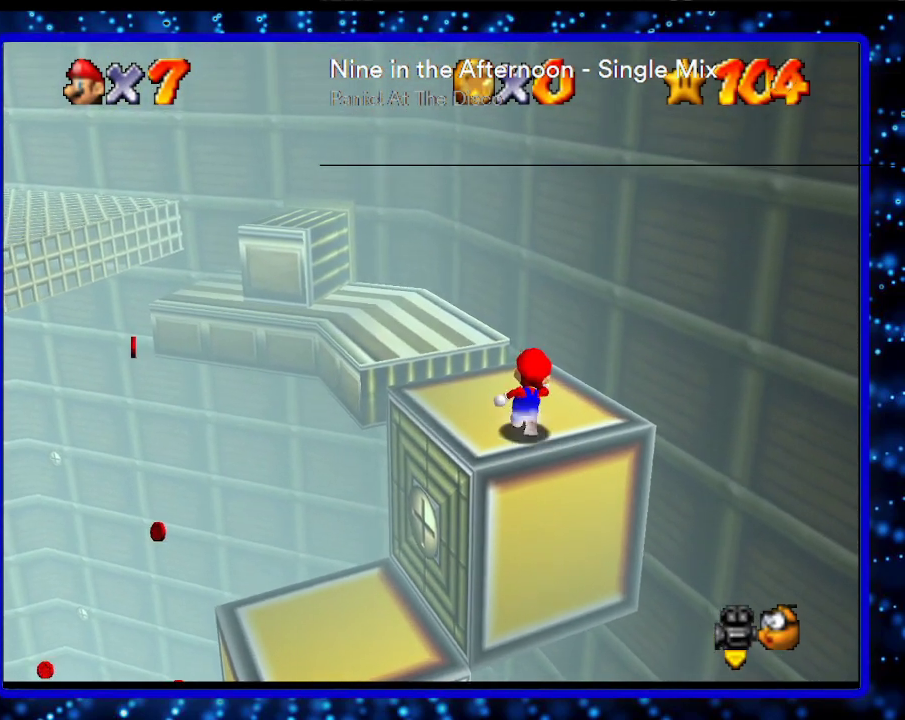
{"buttons": ["A"], "left_stick": "up", "events": [[317, "A", "down"]]}
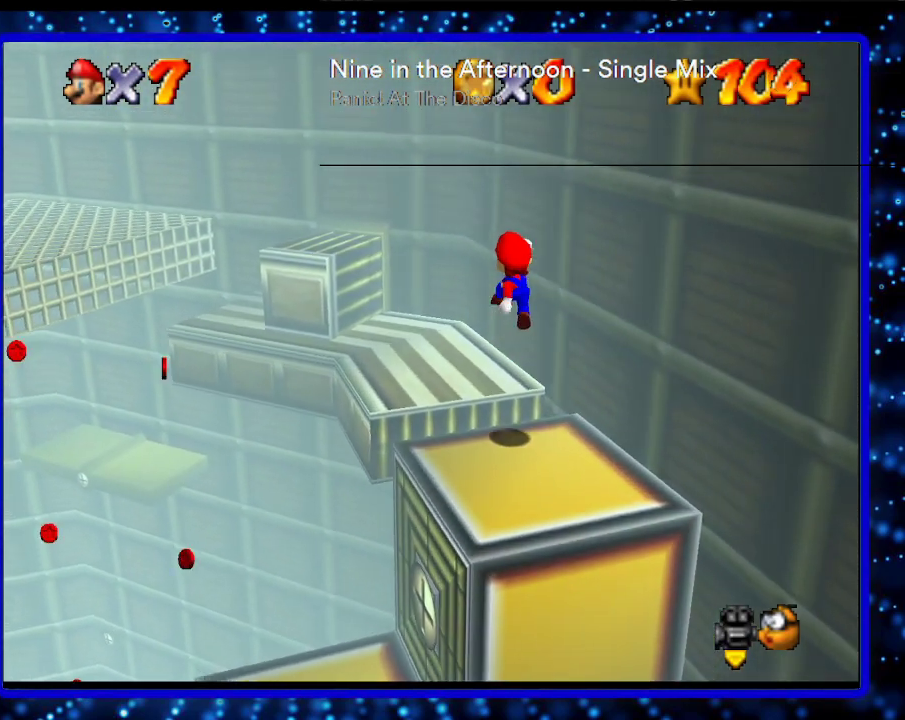
{"buttons": [], "left_stick": "up-left", "events": [[33, "A", "up"], [33, "B", "down"], [100, "B", "up"], [417, "left_stick", "up-left"]]}
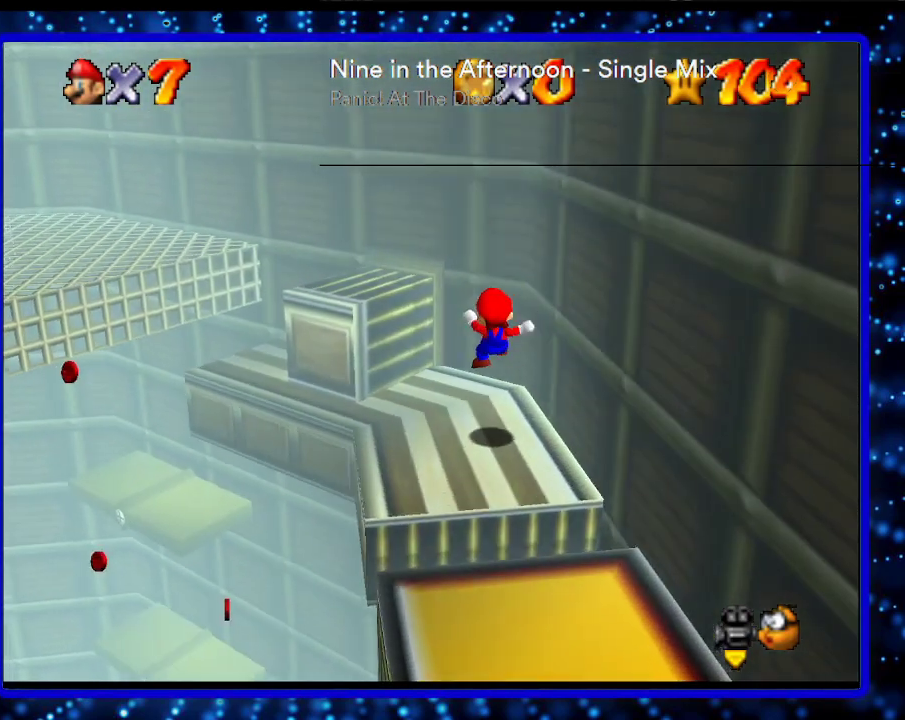
{"buttons": [], "left_stick": "left", "events": [[317, "left_stick", "left"]]}
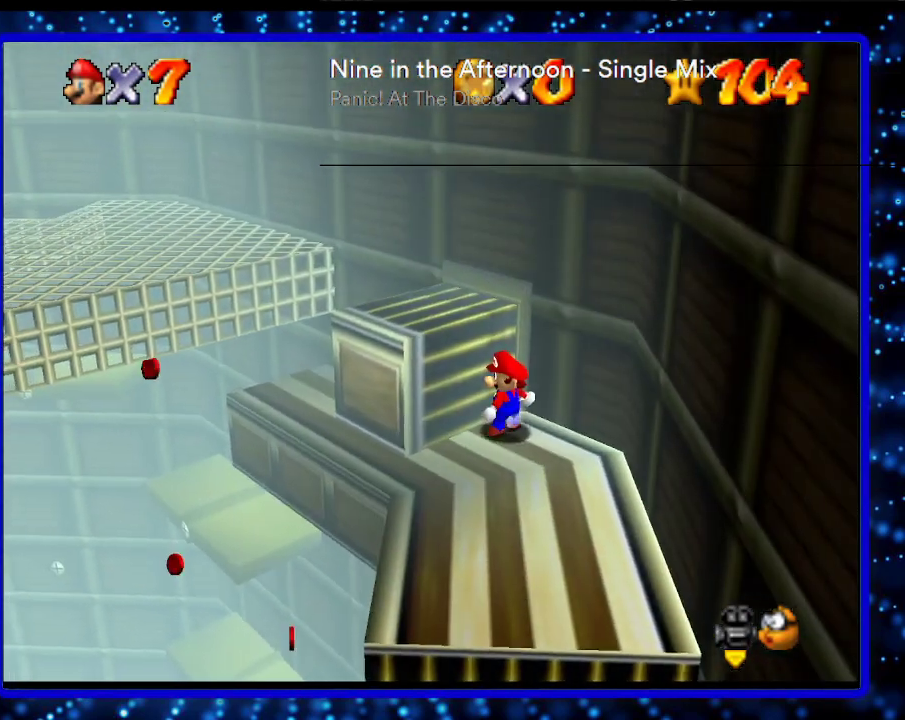
{"buttons": [], "left_stick": "left", "events": [[100, "A", "down"], [367, "A", "up"]]}
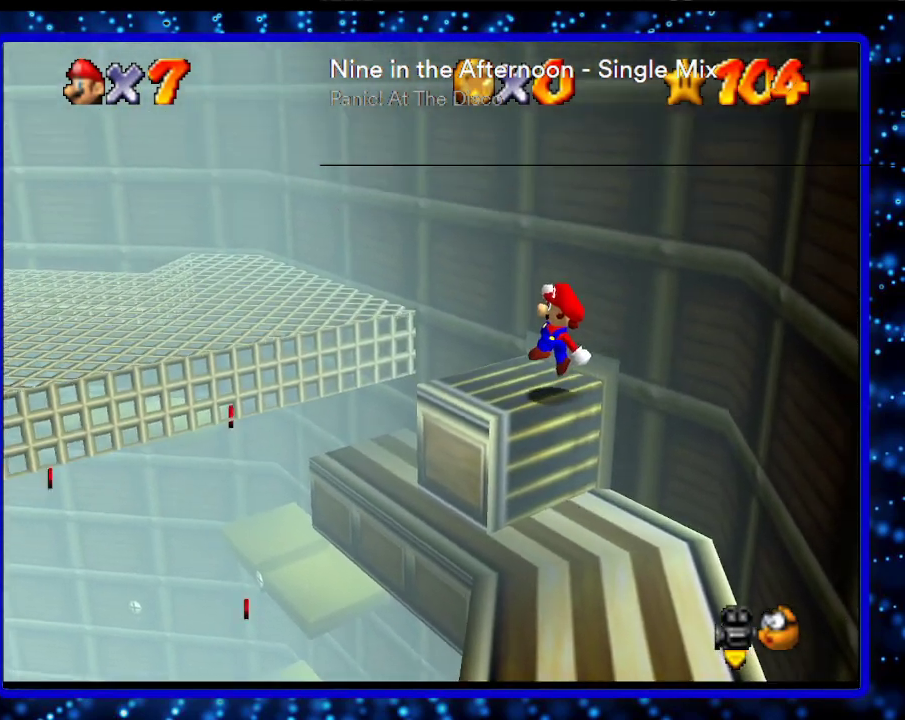
{"buttons": ["A"], "left_stick": "left", "events": [[217, "A", "down"]]}
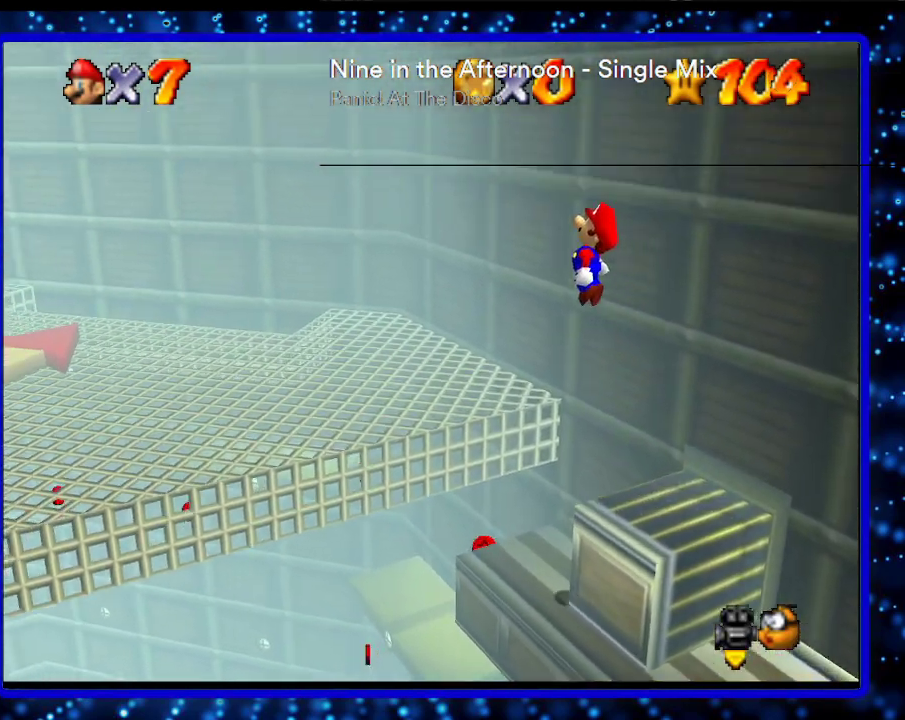
{"buttons": [], "left_stick": "up-left", "events": [[33, "A", "up"], [250, "left_stick", "up-left"]]}
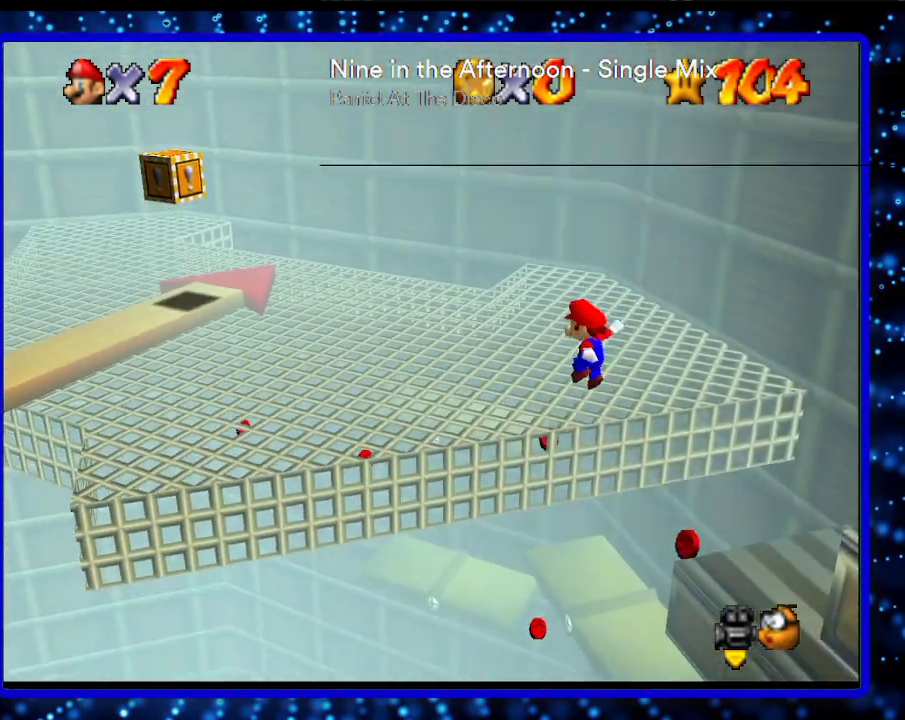
{"buttons": [], "left_stick": "up-left", "events": [[317, "B", "down"], [467, "B", "up"]]}
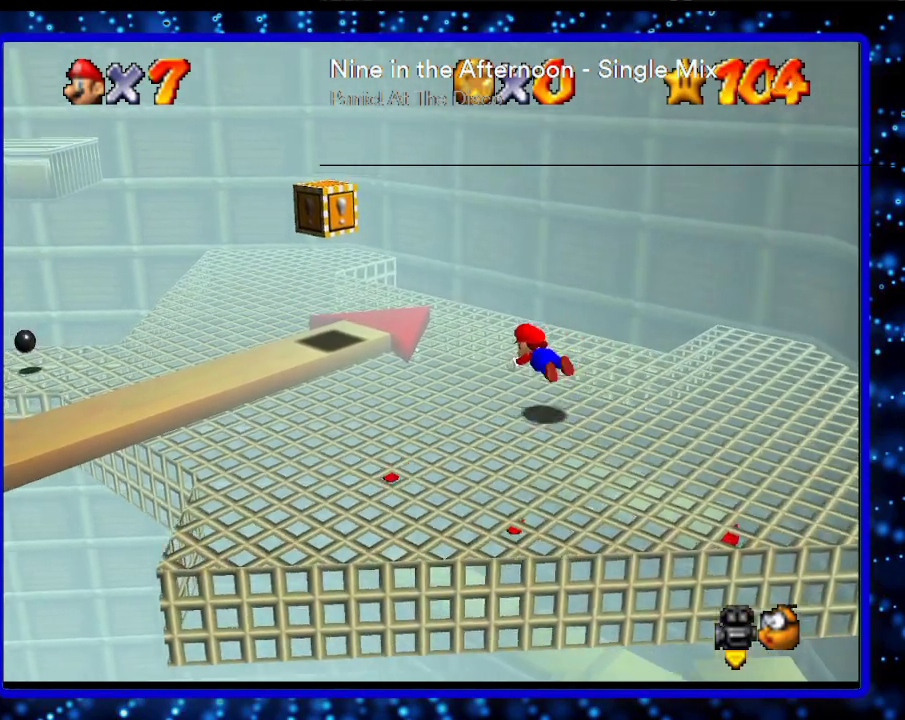
{"buttons": [], "left_stick": "up", "events": [[183, "B", "down"], [217, "A", "down"], [350, "A", "up"], [350, "B", "up"], [350, "left_stick", "up"]]}
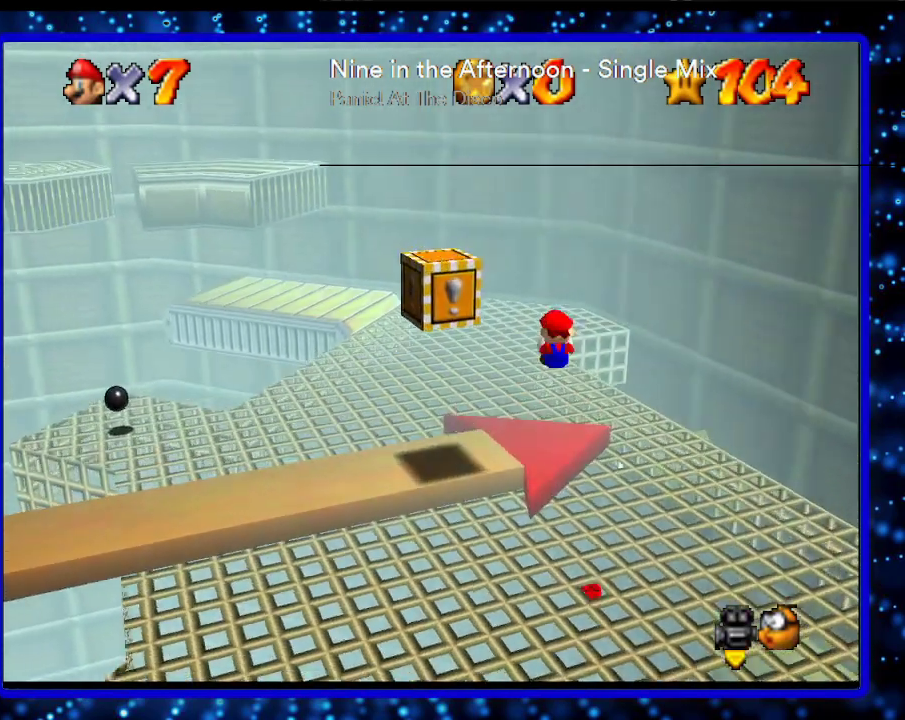
{"buttons": [], "left_stick": "up", "events": [[33, "C_RIGHT", "down"], [150, "C_RIGHT", "up"]]}
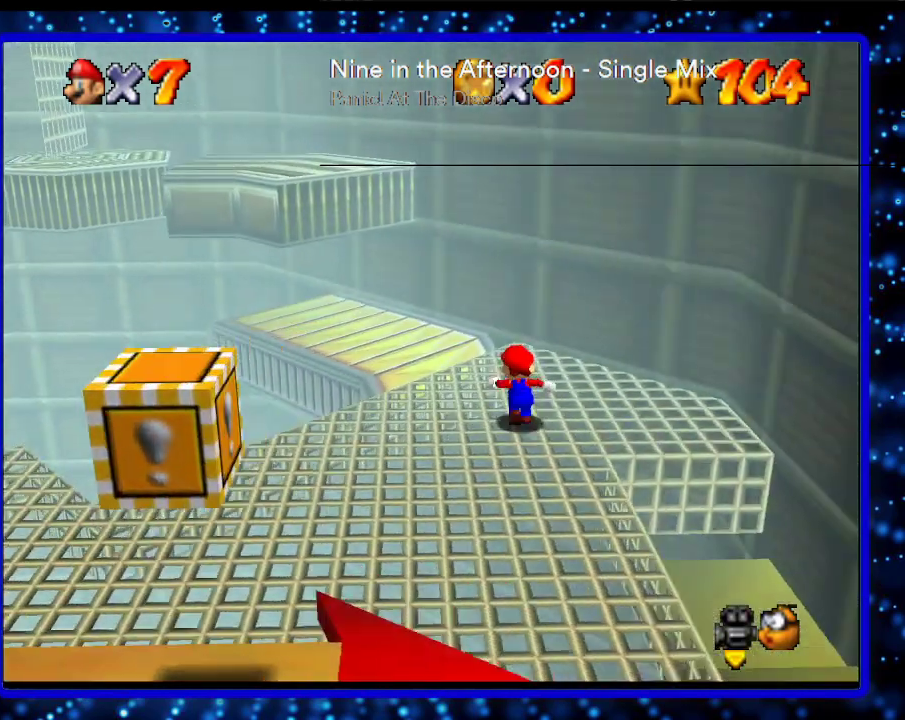
{"buttons": ["A"], "left_stick": "up-left", "events": [[133, "left_stick", "up-left"], [217, "A", "down"]]}
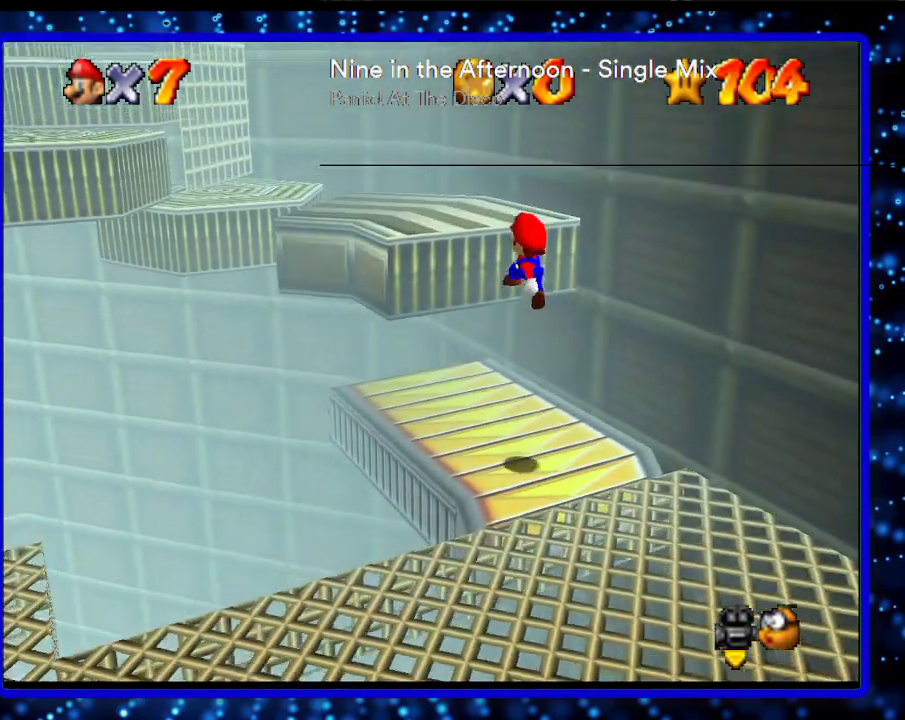
{"buttons": ["A"], "left_stick": "up-left", "events": [[167, "A", "up"], [433, "A", "down"]]}
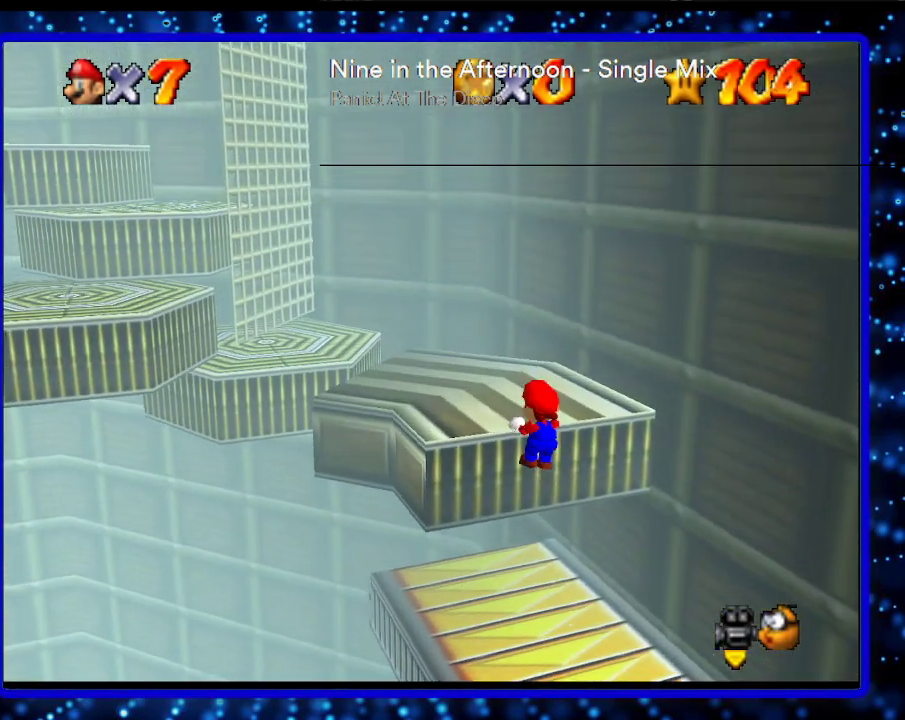
{"buttons": [], "left_stick": "up-left", "events": [[33, "A", "up"]]}
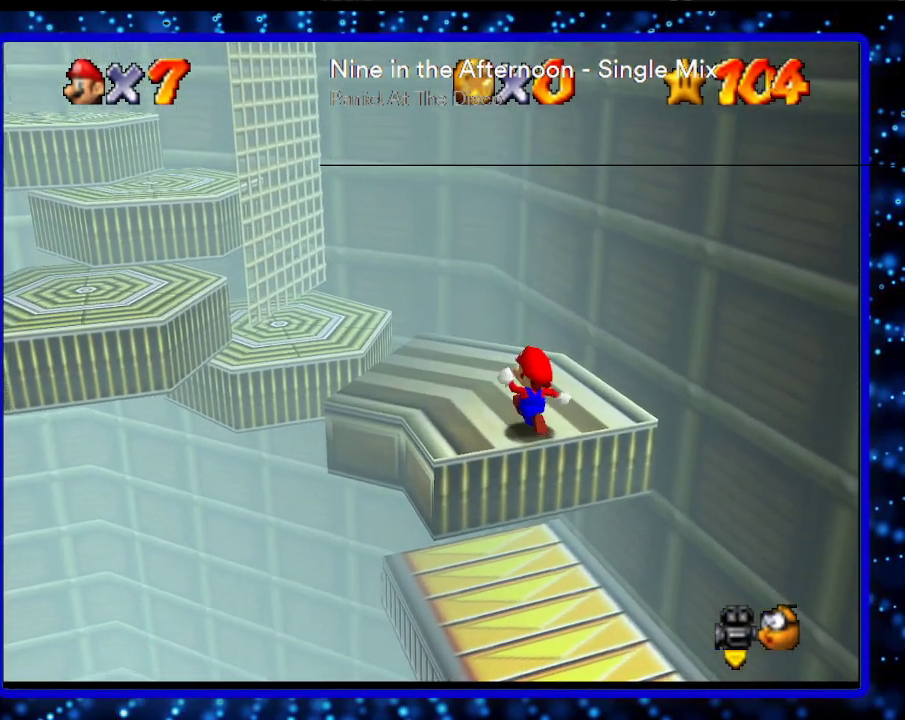
{"buttons": [], "left_stick": "up-left", "events": []}
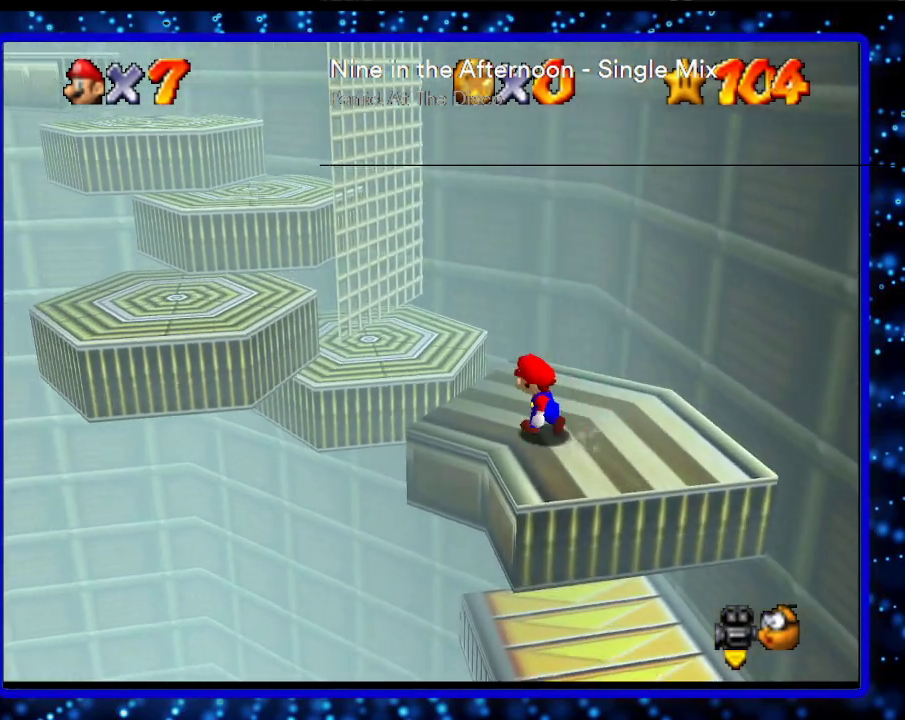
{"buttons": ["A"], "left_stick": "up-left", "events": [[183, "A", "down"]]}
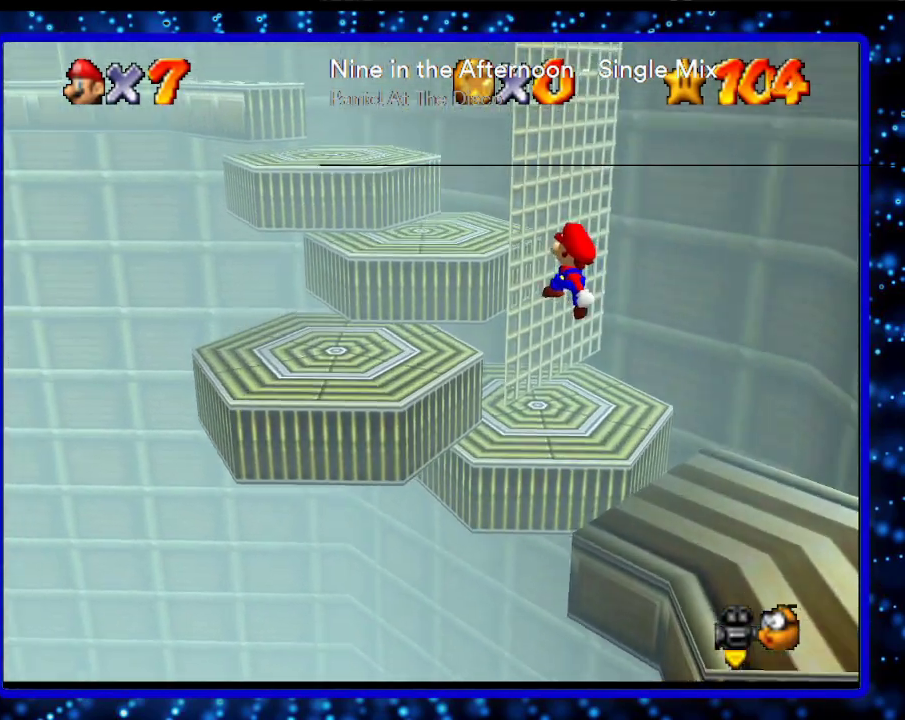
{"buttons": ["A"], "left_stick": "up-right", "events": [[33, "left_stick", "left"], [50, "B", "down"], [150, "B", "up"], [217, "A", "up"], [417, "left_stick", "up"], [467, "A", "down"], [467, "left_stick", "up-right"]]}
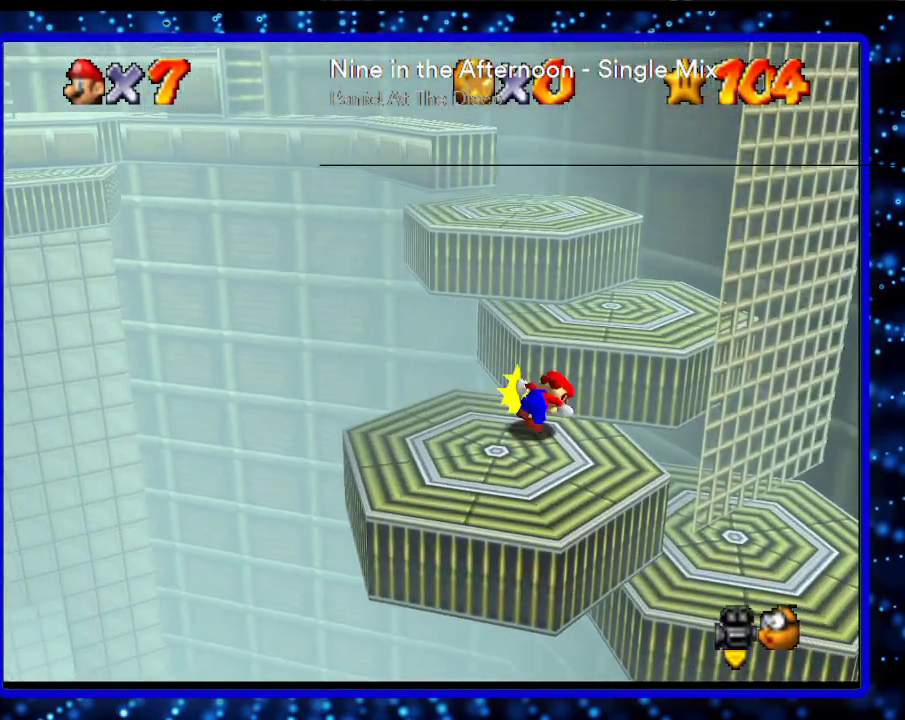
{"buttons": [], "left_stick": "center", "events": [[33, "left_stick", "right"], [100, "A", "up"], [317, "left_stick", "center"]]}
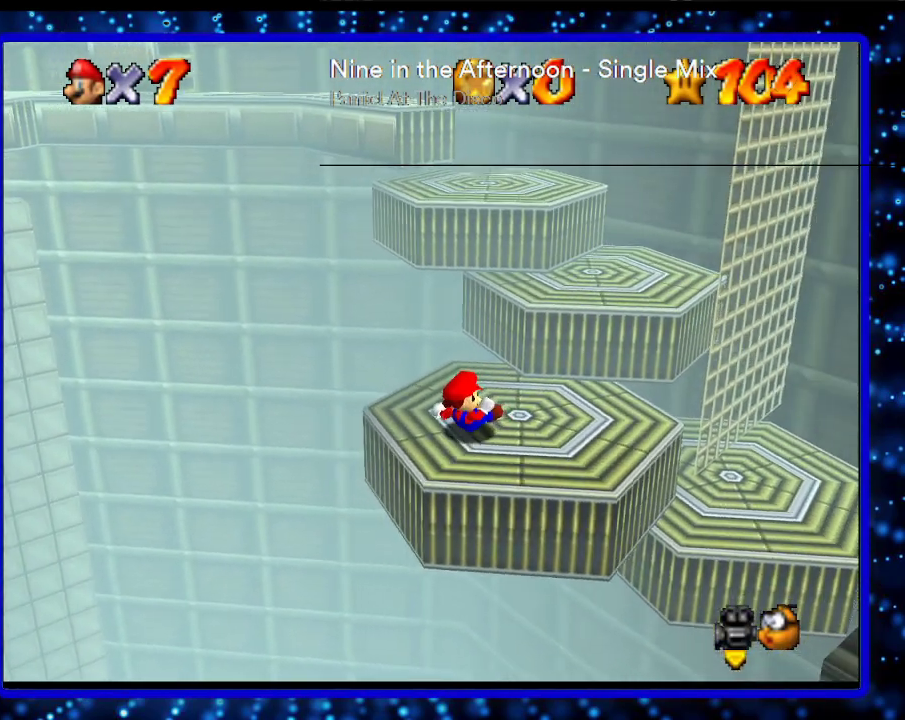
{"buttons": [], "left_stick": "up-right", "events": [[250, "left_stick", "up-right"]]}
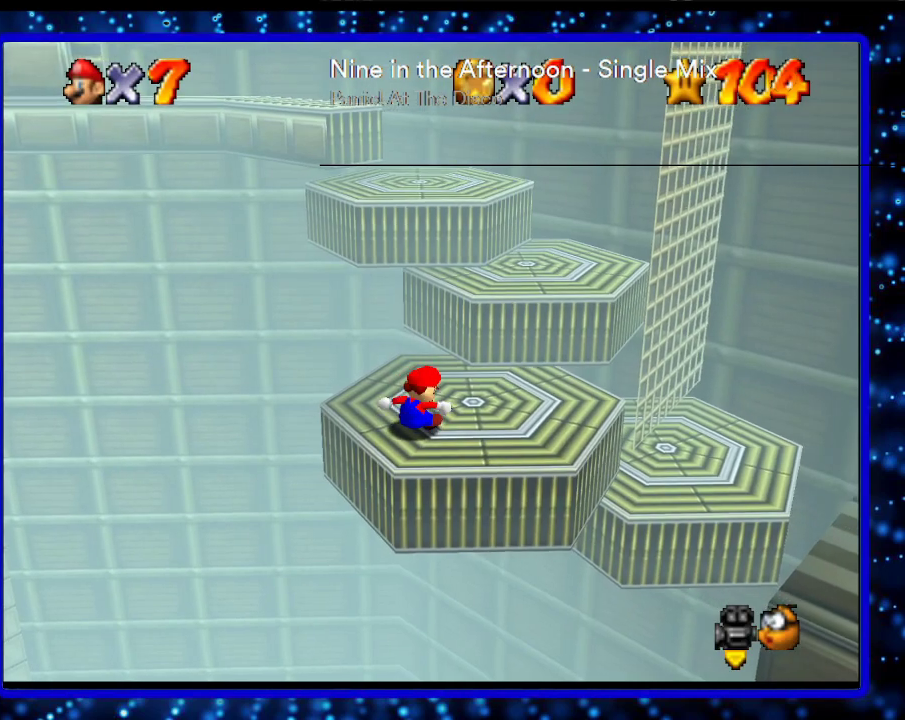
{"buttons": ["A", "B"], "left_stick": "up", "events": [[100, "left_stick", "up"], [467, "B", "down"], [500, "A", "down"]]}
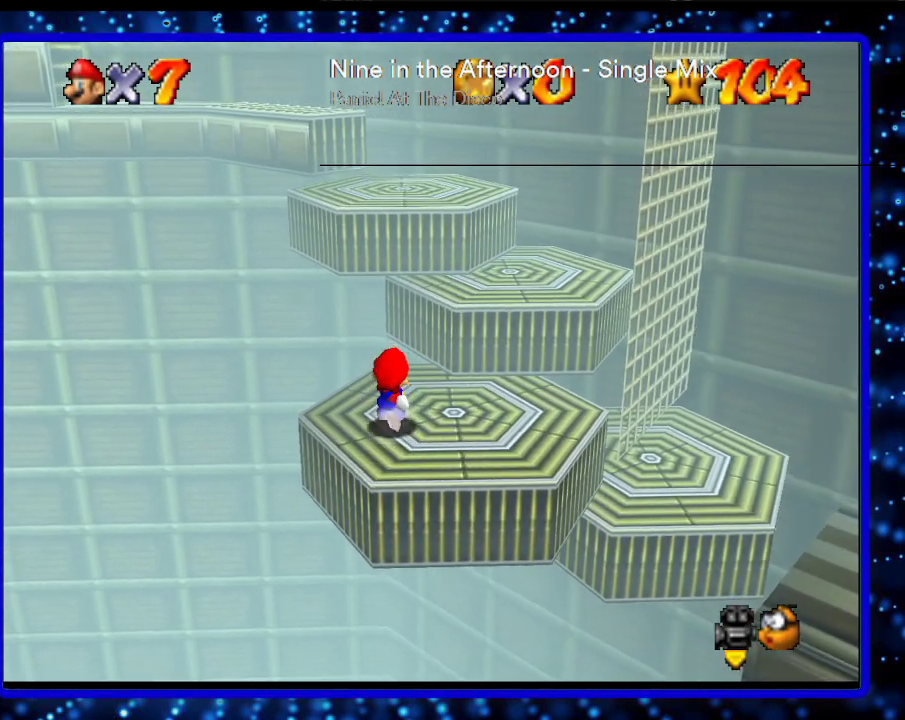
{"buttons": [], "left_stick": "up", "events": [[83, "A", "up"], [83, "B", "up"], [433, "A", "down"], [500, "A", "up"]]}
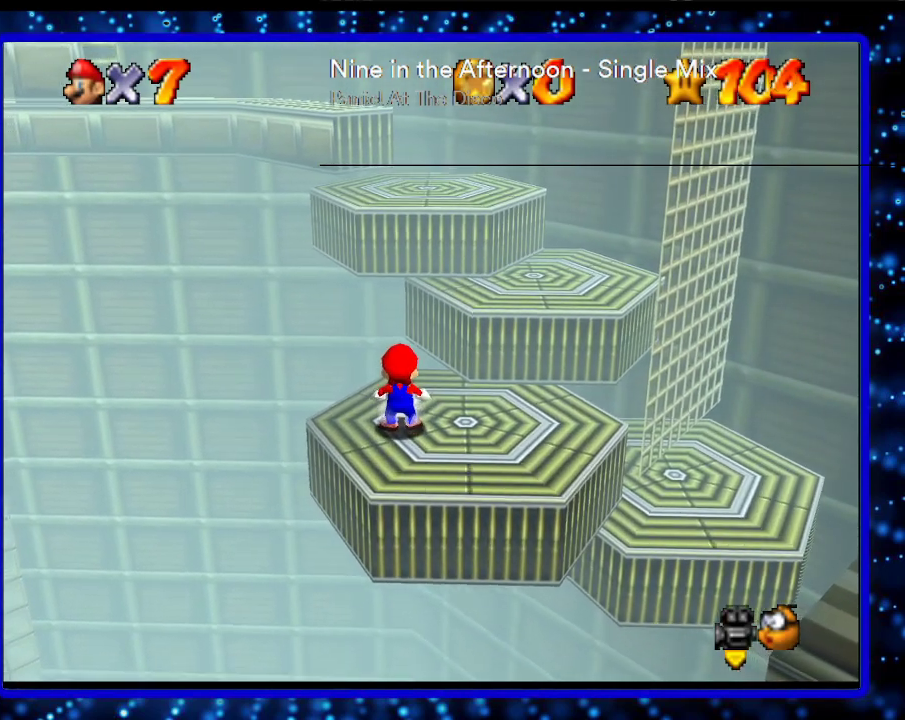
{"buttons": ["A"], "left_stick": "up", "events": [[350, "A", "down"]]}
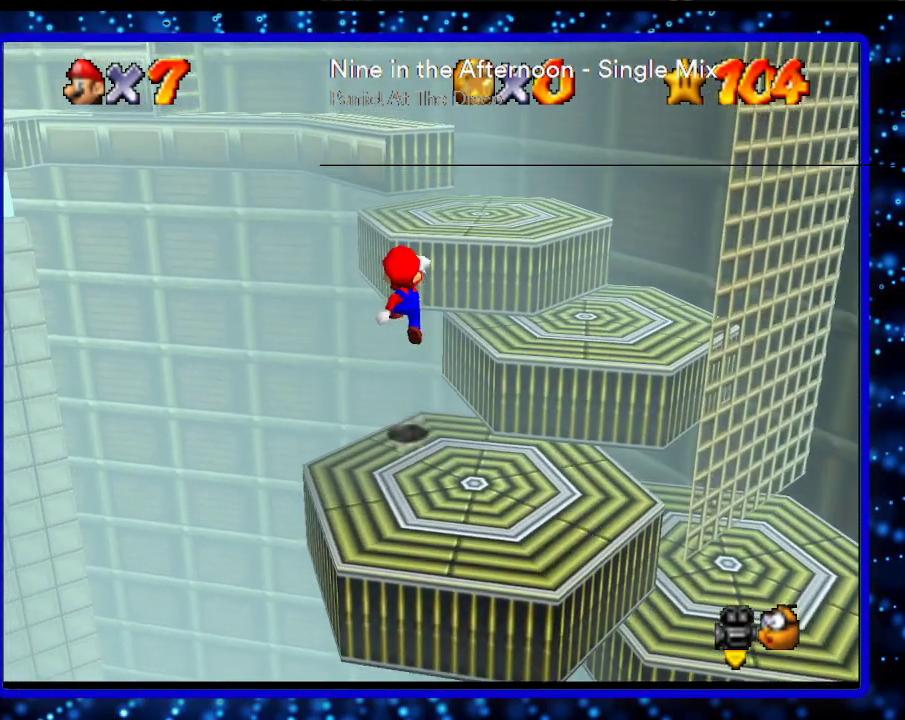
{"buttons": [], "left_stick": "up-right", "events": [[217, "left_stick", "up-right"], [367, "A", "up"]]}